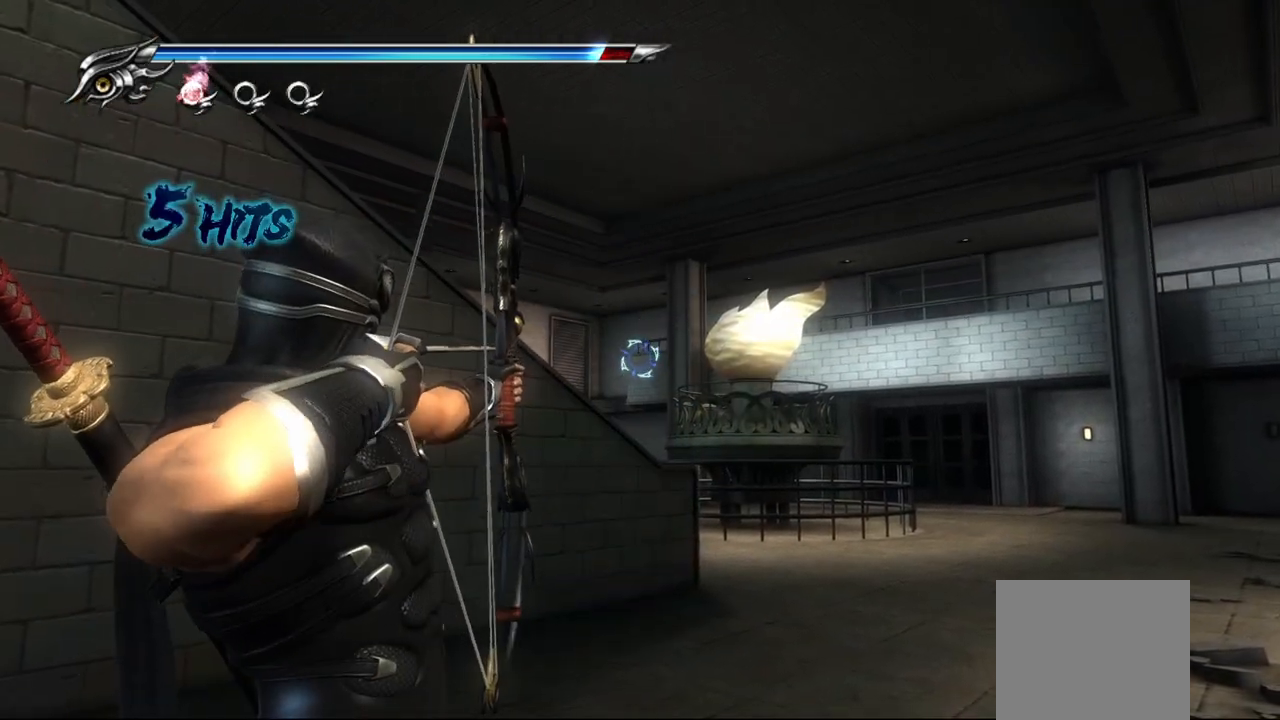
Gameplay with a controller (PlayStation layout); each line is a JSON object with the inputs held at the frame after it. "events" lists button and stick changes between this image and that frame as [ms after this image, input, new state], when the widget could be followed in between. Not read: other_buttons.
{"buttons": ["L2"], "left_stick": "center", "right_stick": "center", "events": []}
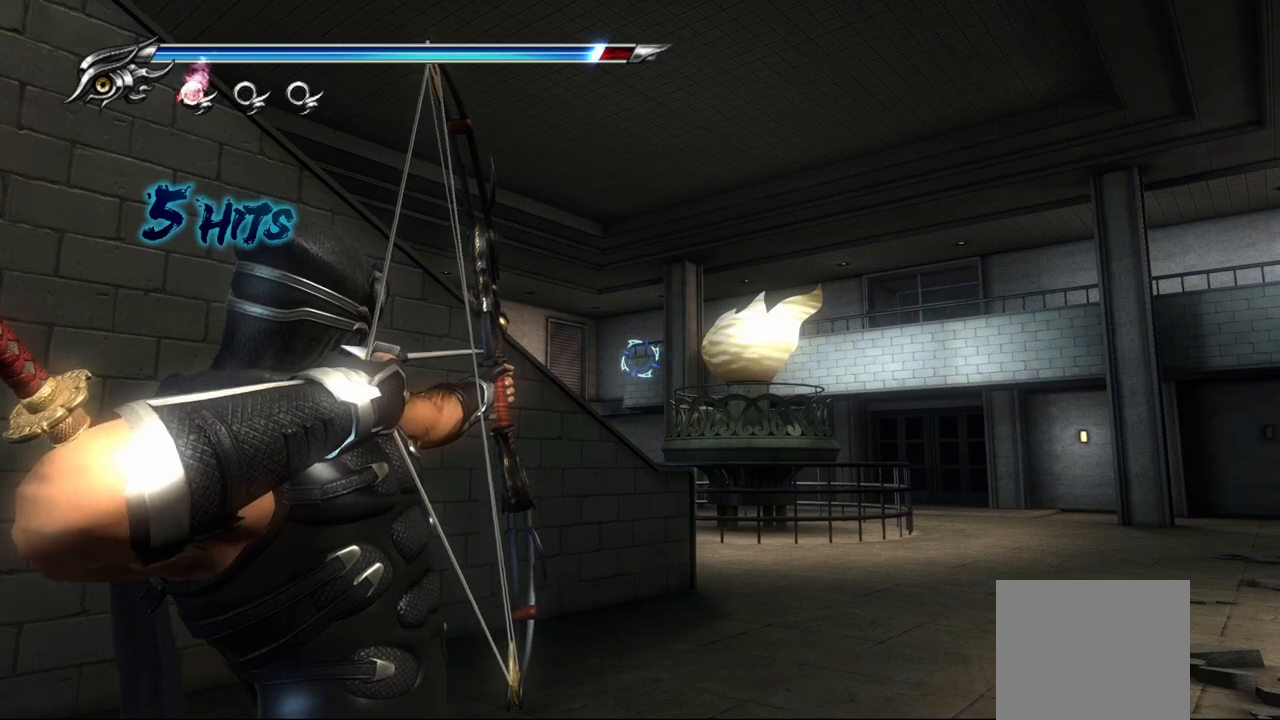
{"buttons": ["L2"], "left_stick": "center", "right_stick": "center", "events": [[200, "R2", "down"], [350, "R2", "up"]]}
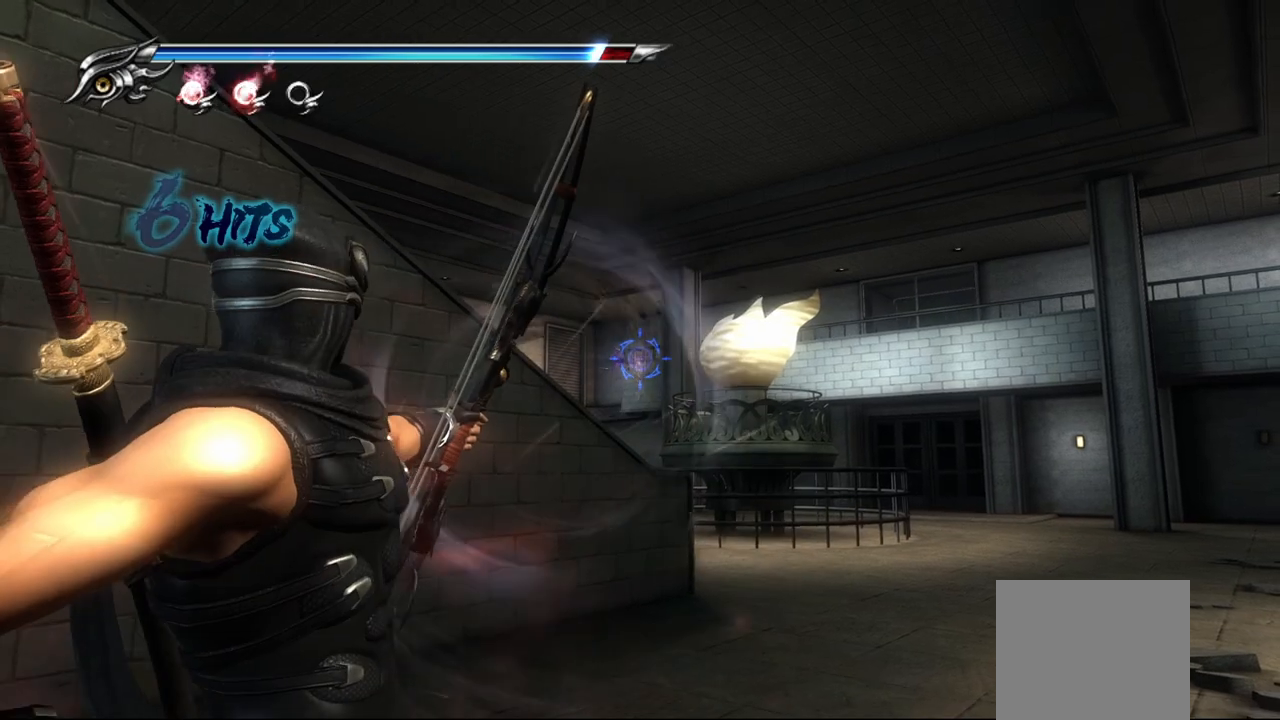
{"buttons": ["L2"], "left_stick": "center", "right_stick": "center", "events": []}
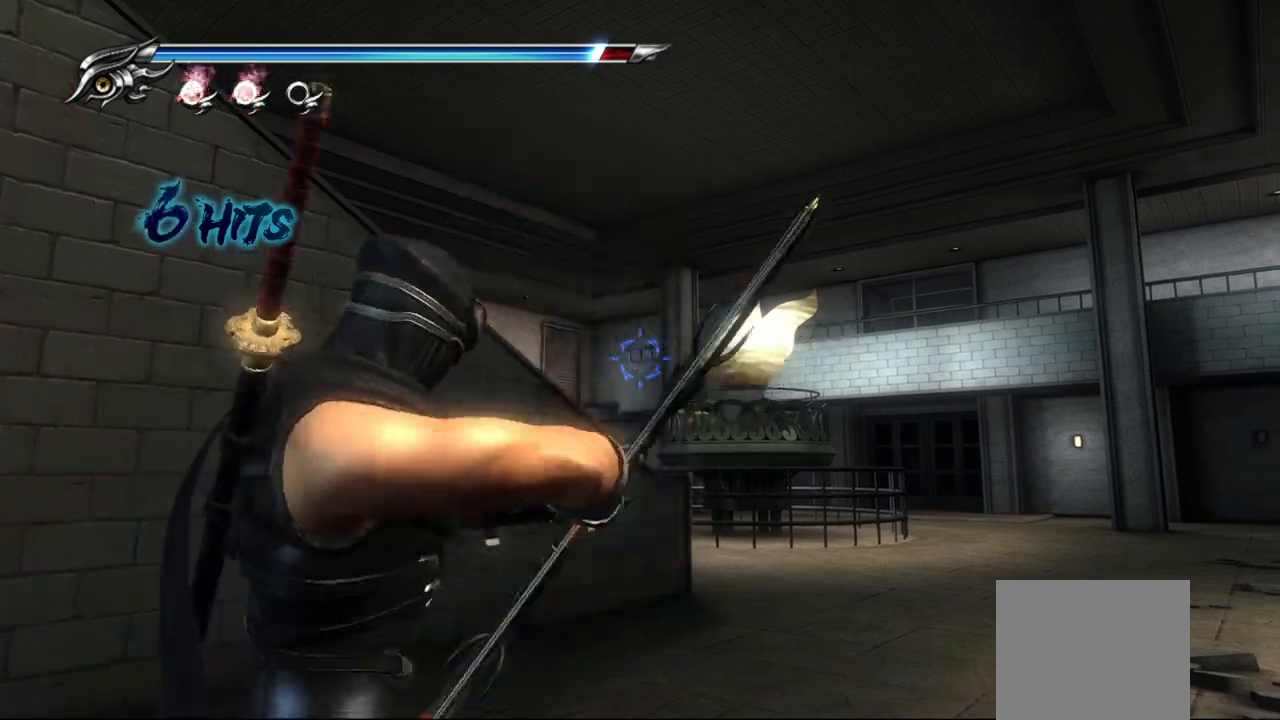
{"buttons": [], "left_stick": "up-right", "right_stick": "right", "events": [[50, "L2", "up"], [183, "left_stick", "up-right"], [333, "right_stick", "right"]]}
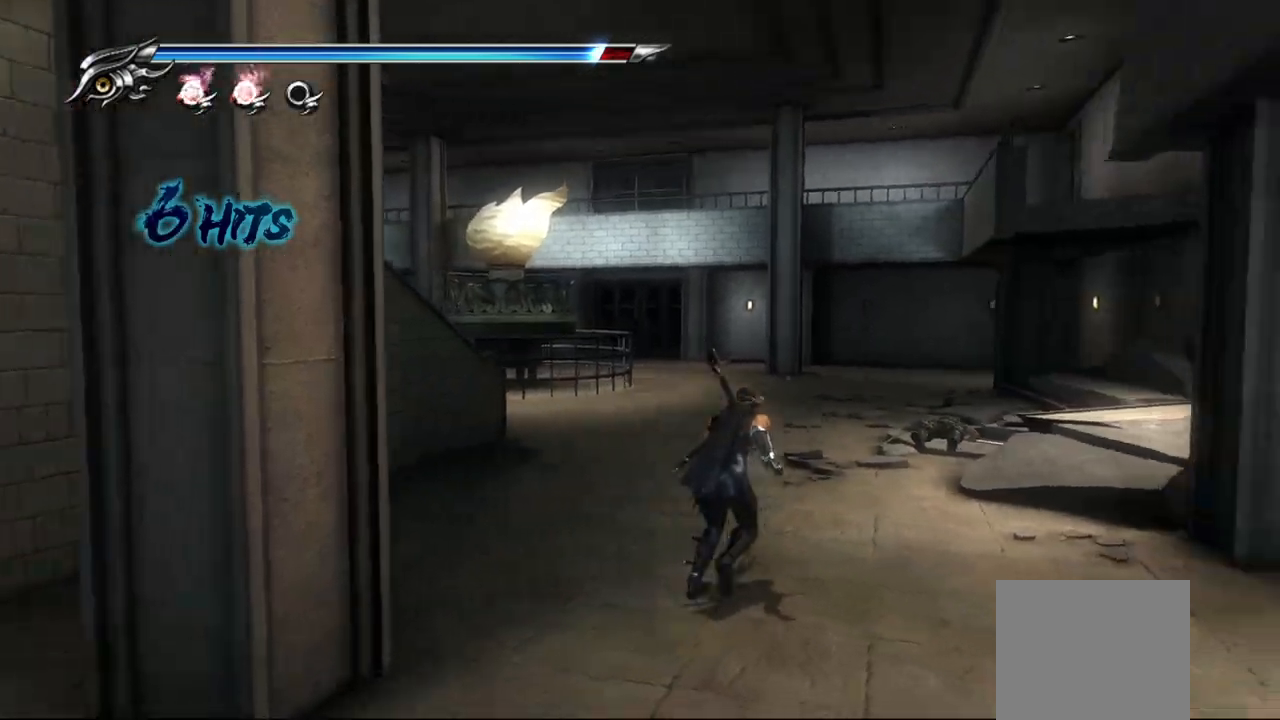
{"buttons": [], "left_stick": "up-right", "right_stick": "center", "events": [[317, "right_stick", "center"]]}
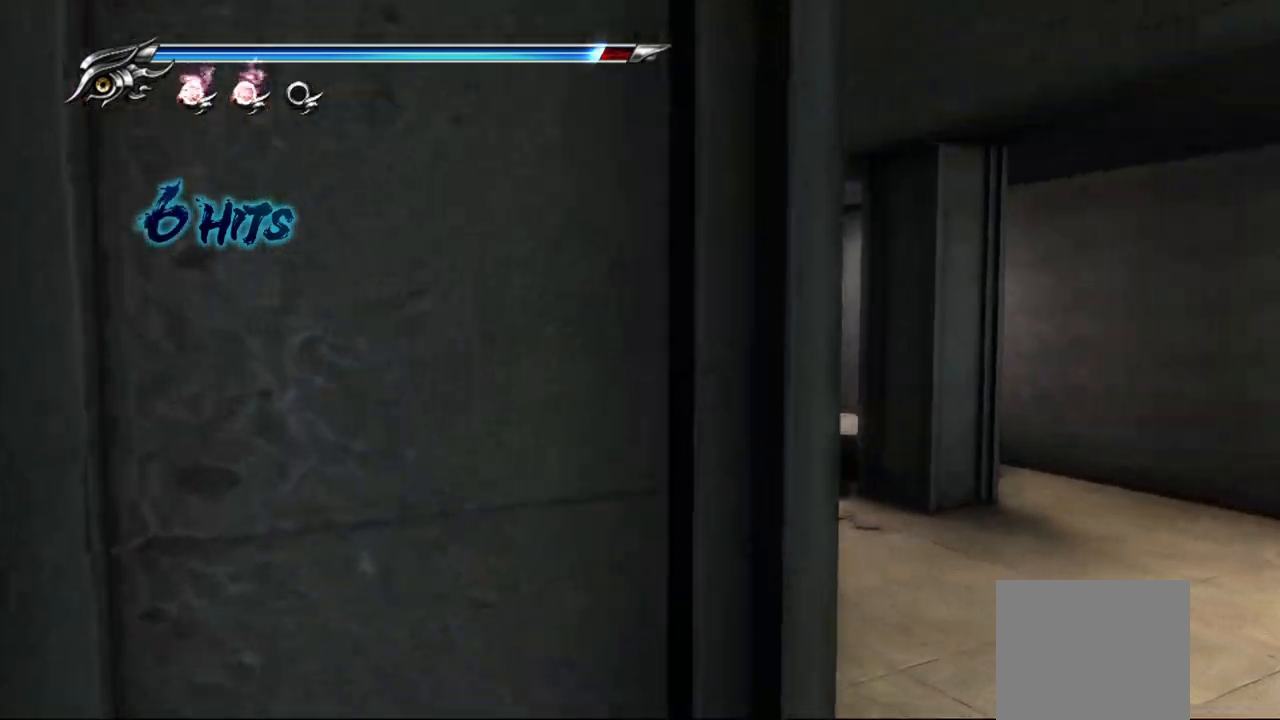
{"buttons": [], "left_stick": "up-right", "right_stick": "center", "events": []}
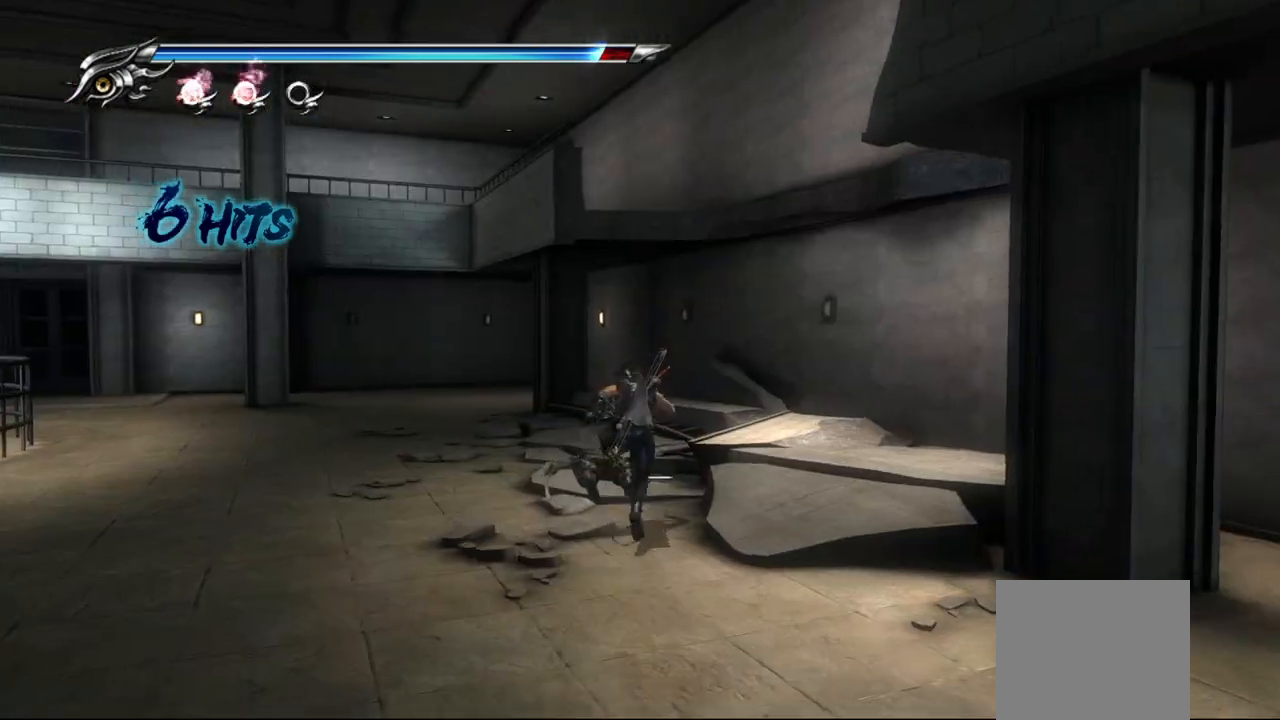
{"buttons": [], "left_stick": "up-left", "right_stick": "left", "events": [[117, "left_stick", "up"], [233, "left_stick", "up-left"], [233, "right_stick", "left"]]}
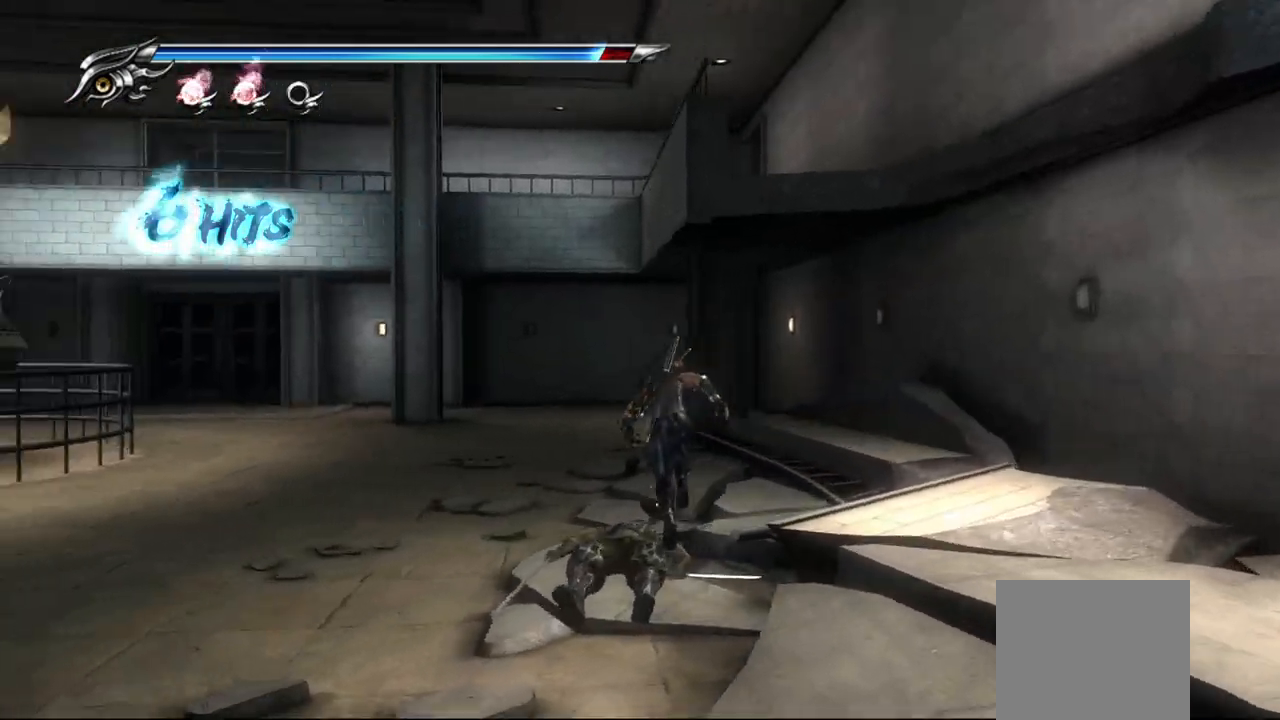
{"buttons": ["R1"], "left_stick": "center", "right_stick": "center", "events": [[233, "left_stick", "center"], [317, "right_stick", "center"], [333, "R1", "down"]]}
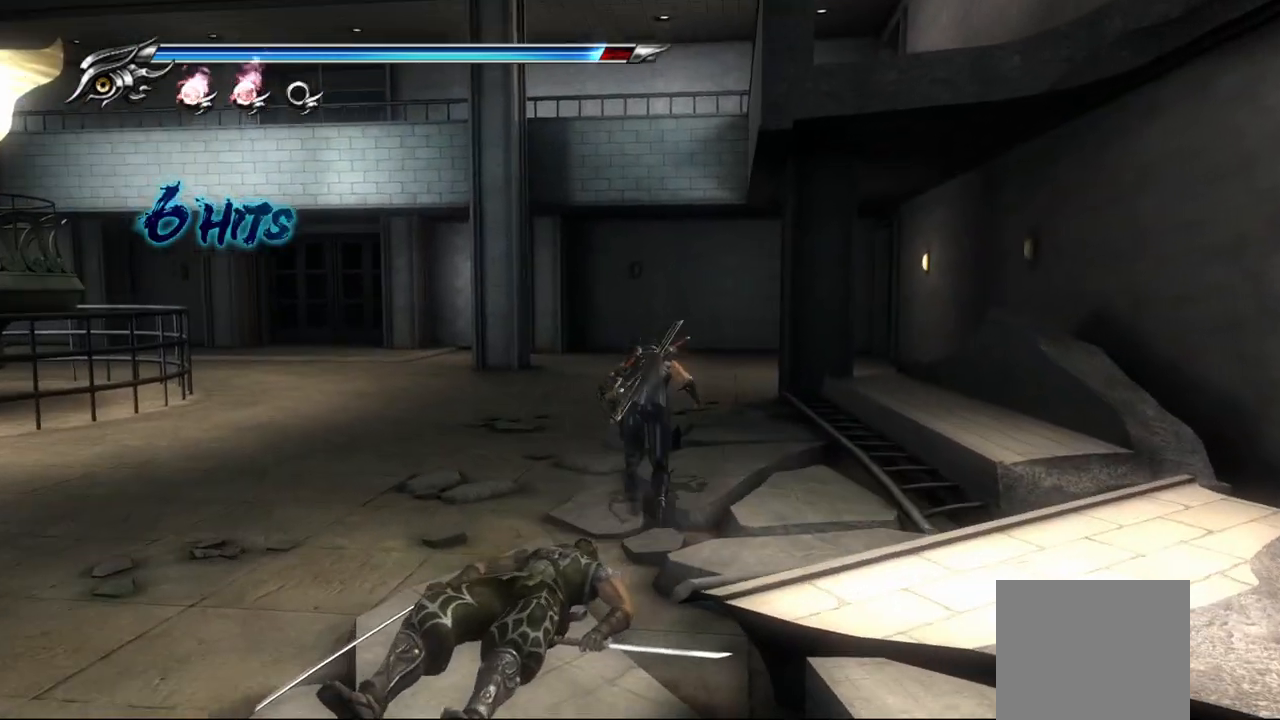
{"buttons": ["R1"], "left_stick": "center", "right_stick": "center", "events": []}
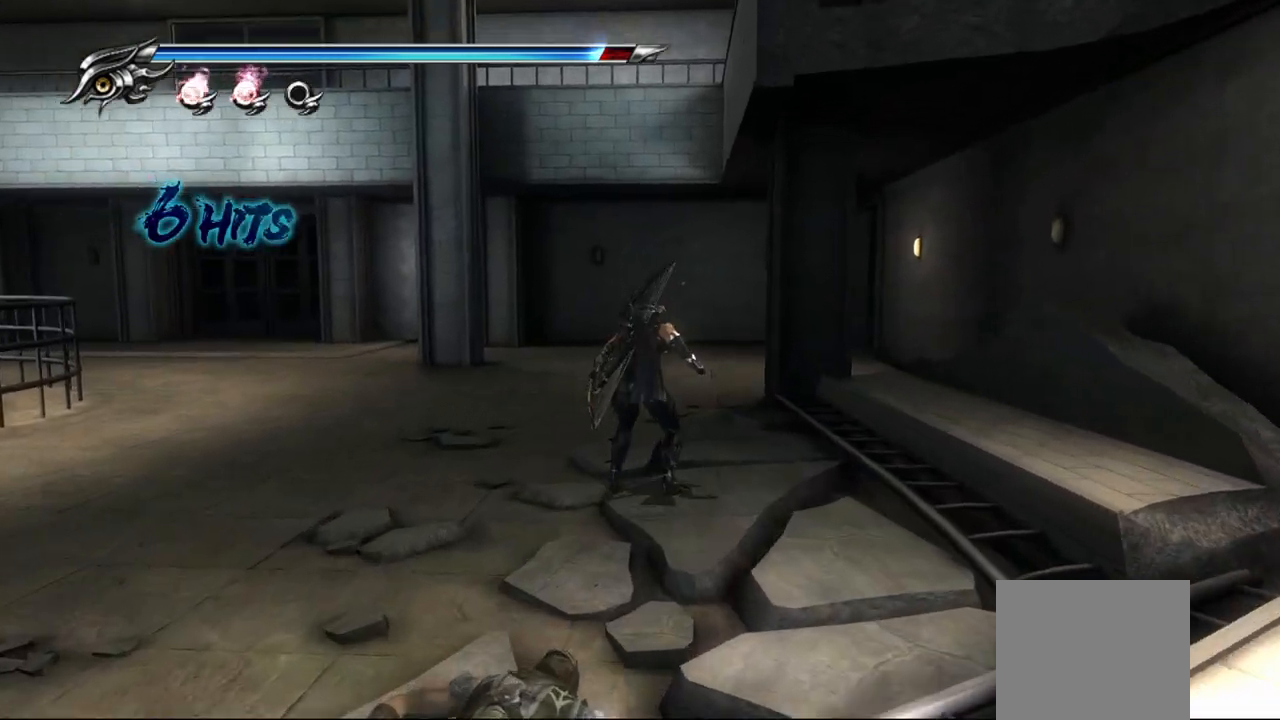
{"buttons": [], "left_stick": "left", "right_stick": "center", "events": [[300, "R1", "up"], [300, "left_stick", "left"]]}
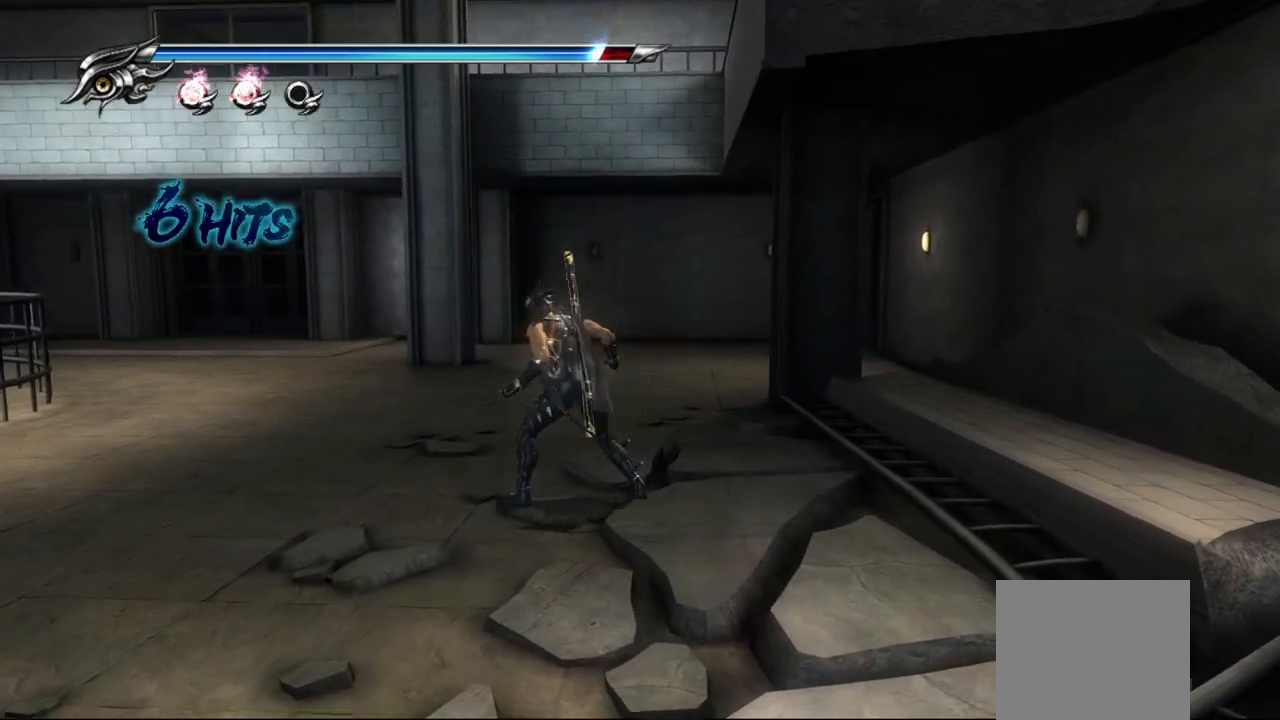
{"buttons": [], "left_stick": "left", "right_stick": "center", "events": []}
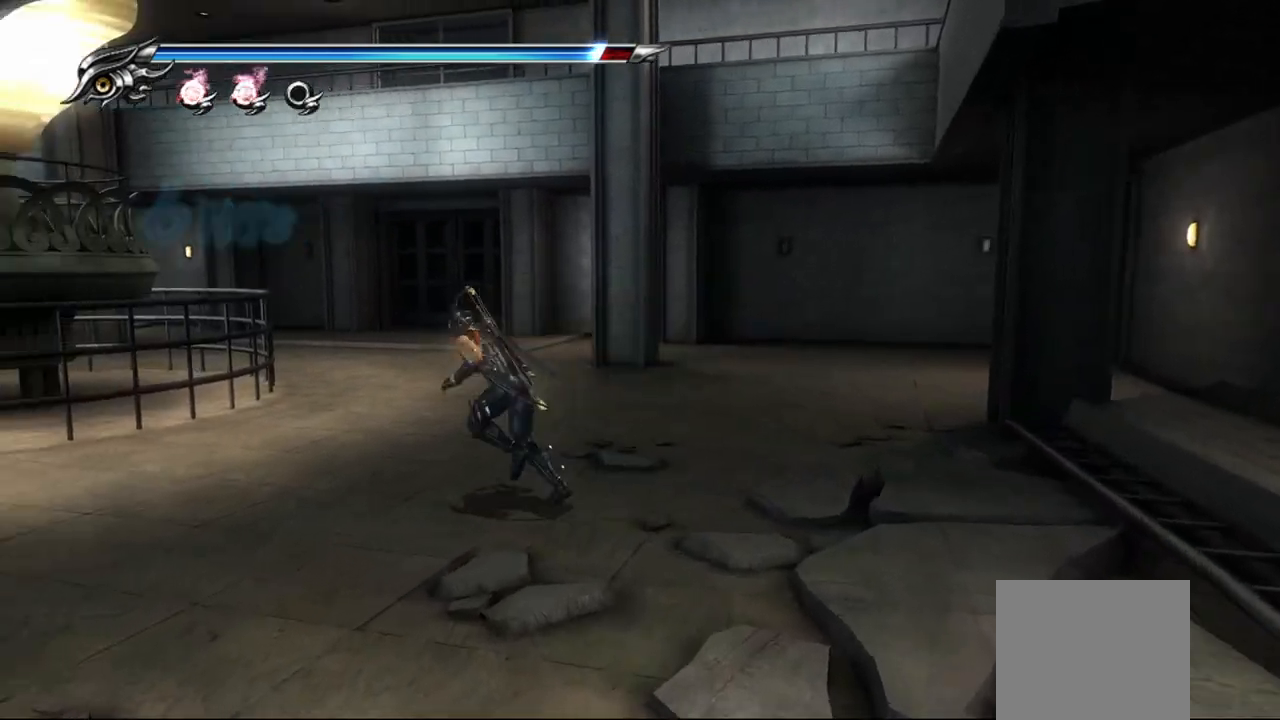
{"buttons": ["TRIANGLE"], "left_stick": "center", "right_stick": "center", "events": [[100, "left_stick", "center"], [183, "TRIANGLE", "down"]]}
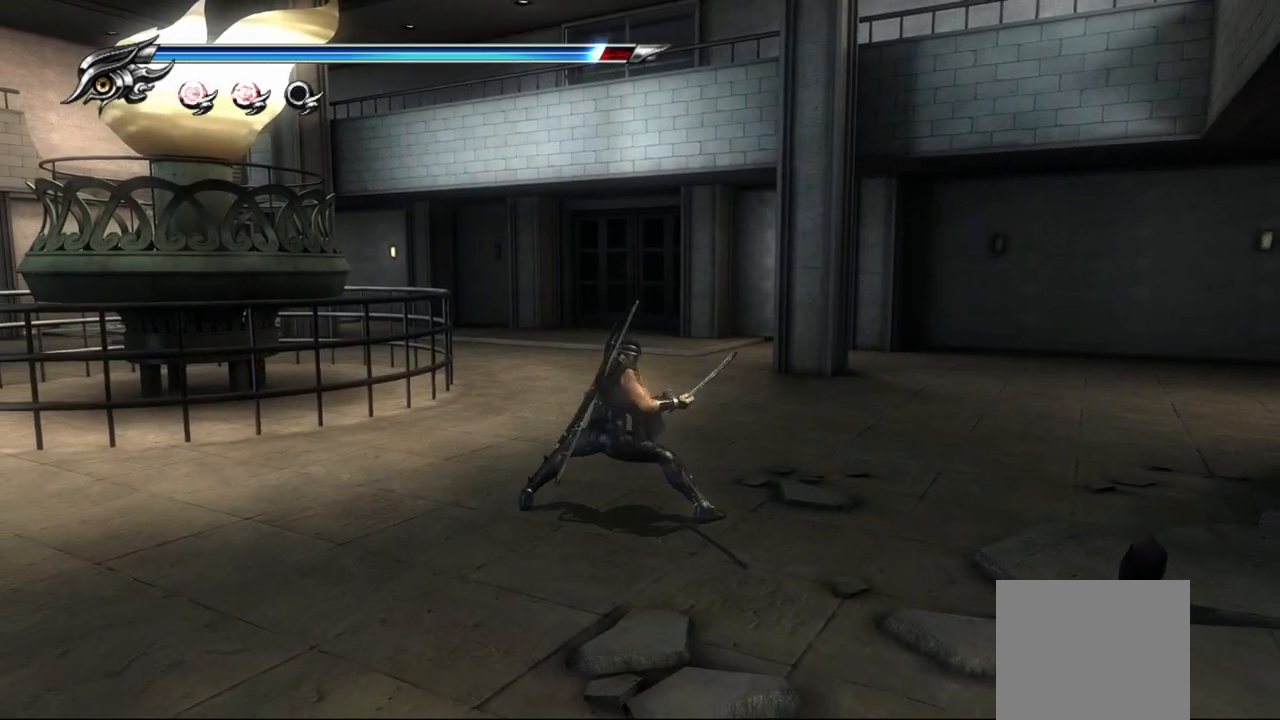
{"buttons": ["TRIANGLE"], "left_stick": "center", "right_stick": "center", "events": [[183, "R1", "down"], [333, "R1", "up"]]}
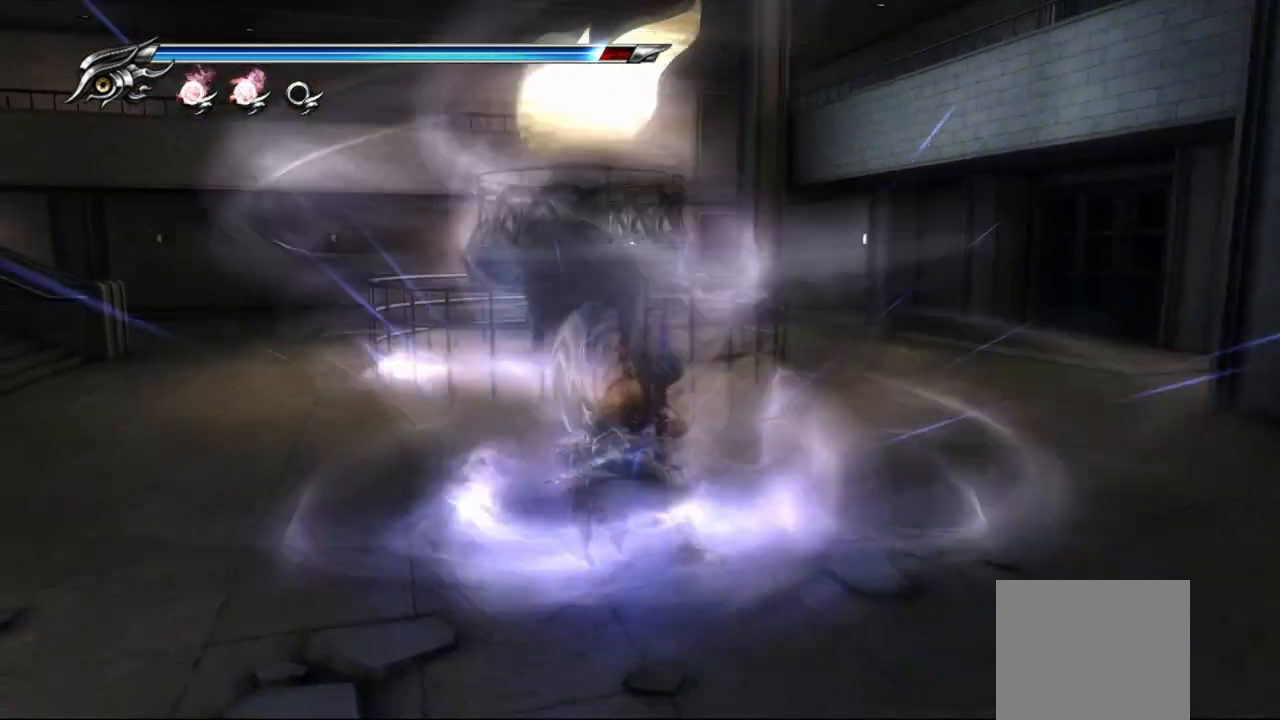
{"buttons": ["TRIANGLE"], "left_stick": "center", "right_stick": "center", "events": []}
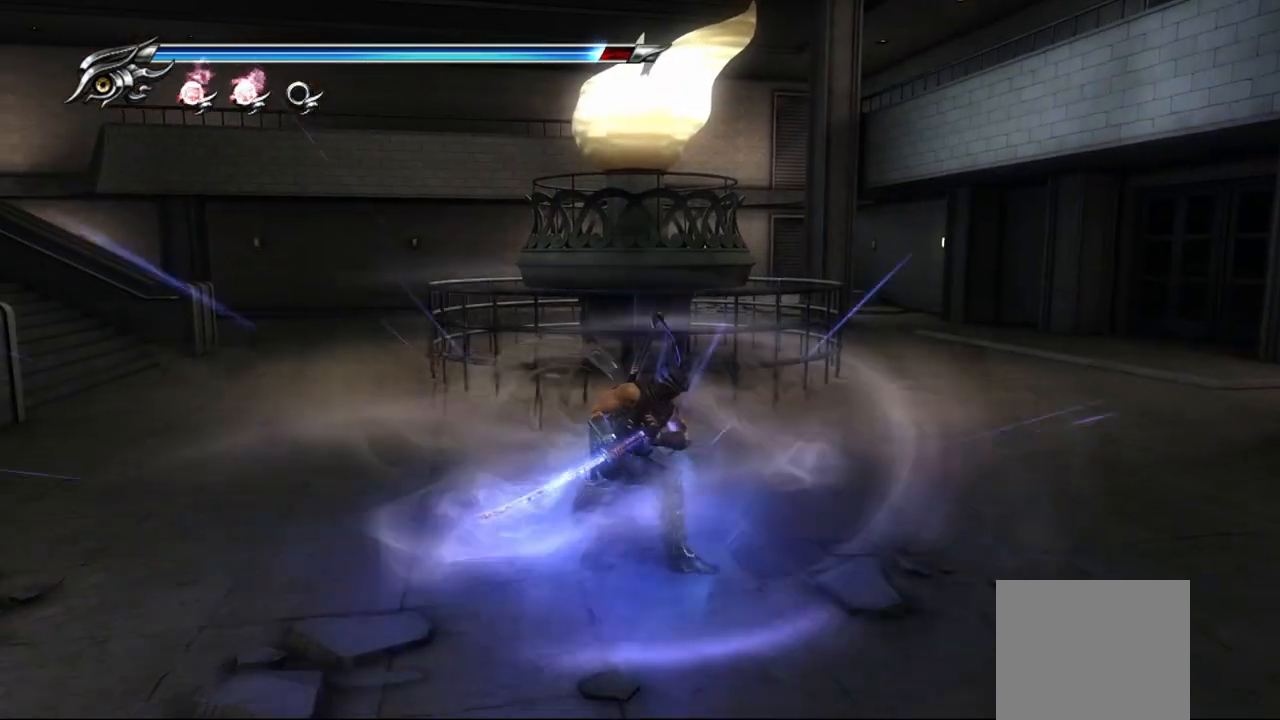
{"buttons": ["TRIANGLE"], "left_stick": "center", "right_stick": "center", "events": []}
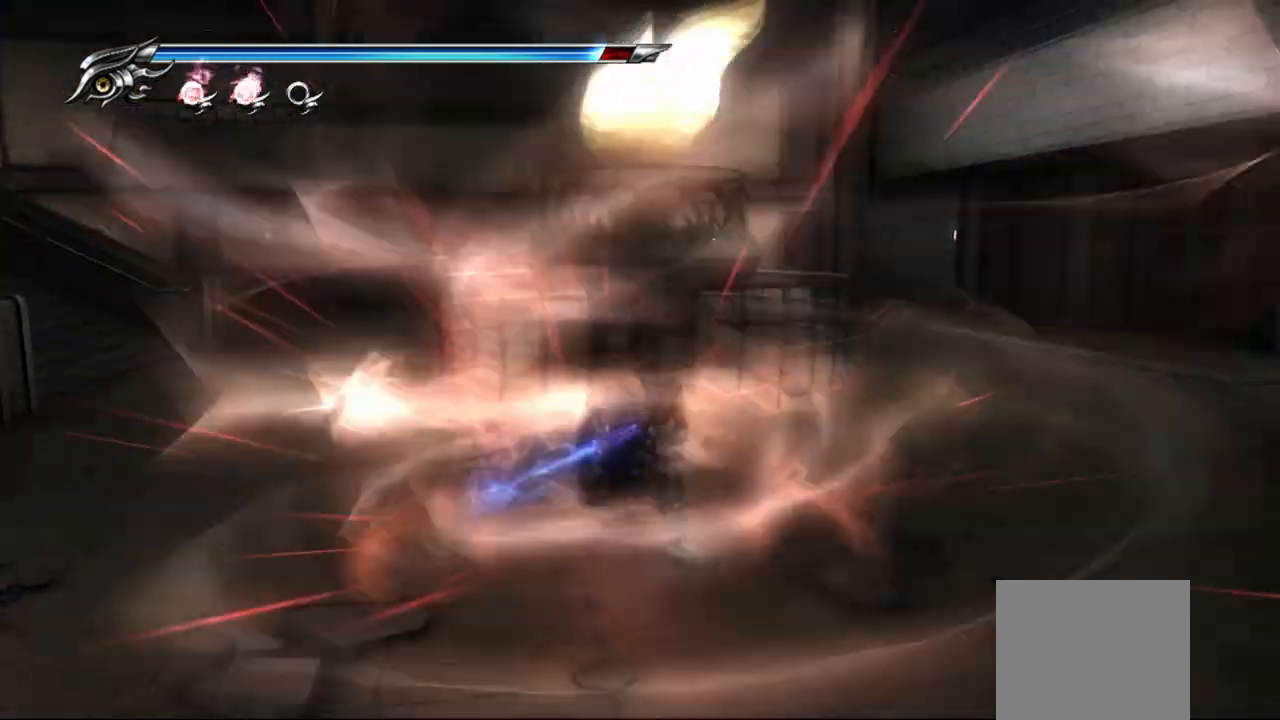
{"buttons": ["TRIANGLE"], "left_stick": "center", "right_stick": "center", "events": []}
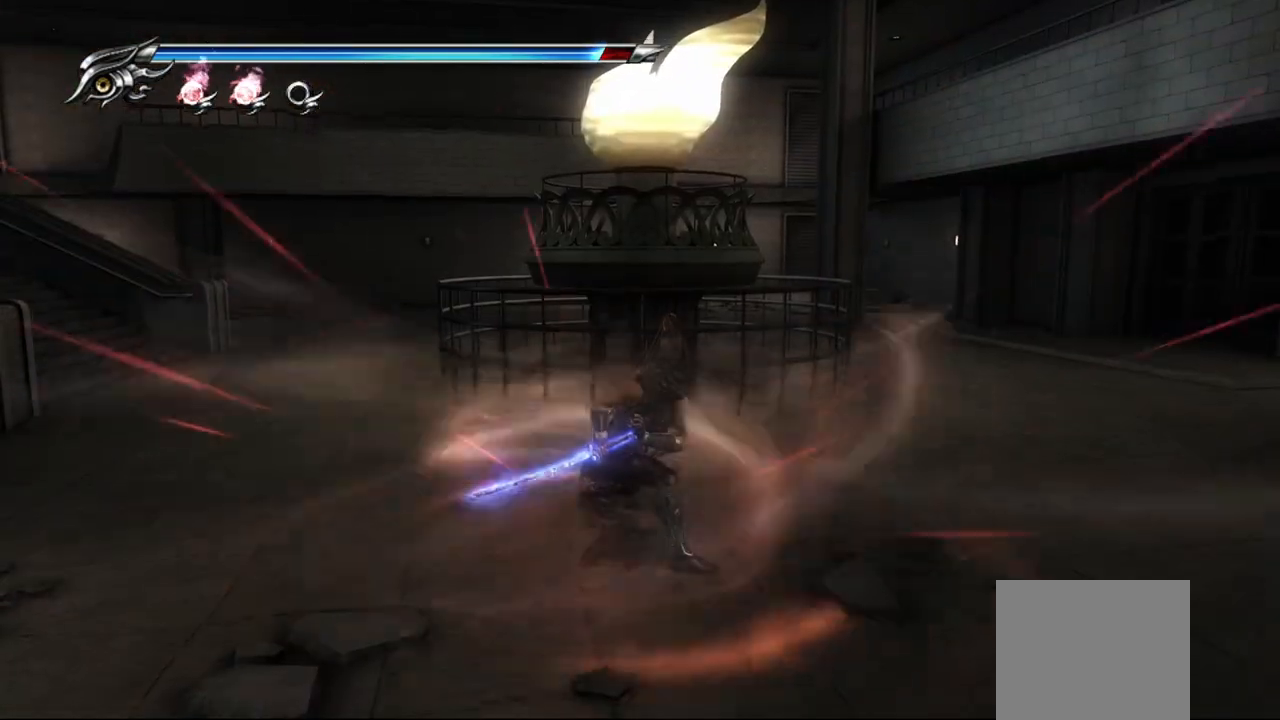
{"buttons": ["TRIANGLE"], "left_stick": "center", "right_stick": "center", "events": []}
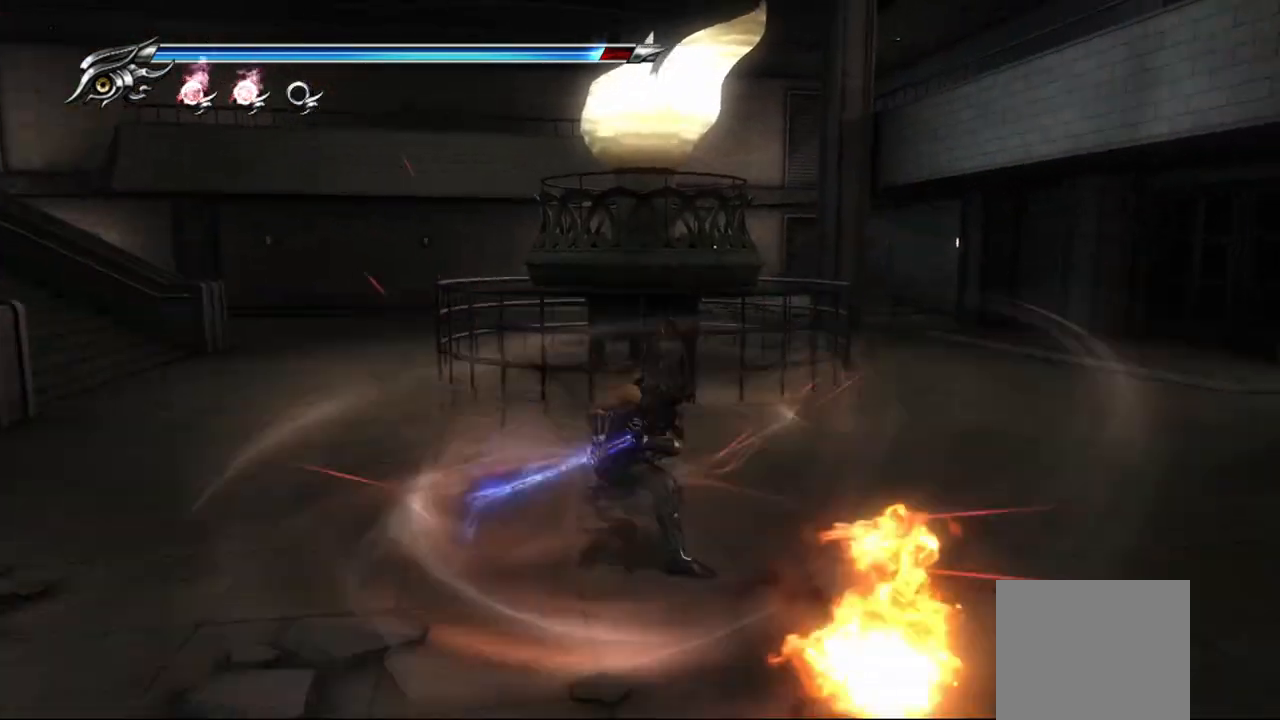
{"buttons": [], "left_stick": "left", "right_stick": "center", "events": [[83, "TRIANGLE", "up"], [267, "left_stick", "left"]]}
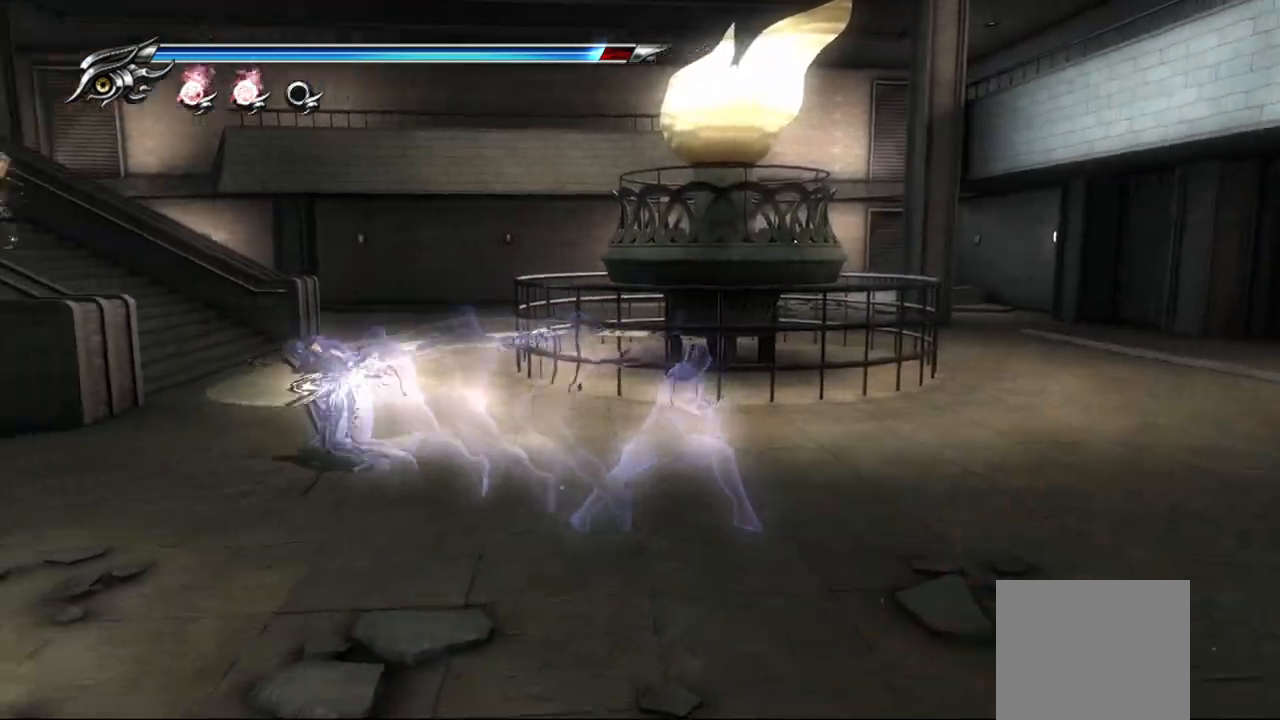
{"buttons": ["L2"], "left_stick": "center", "right_stick": "center", "events": [[200, "L2", "down"], [200, "left_stick", "center"]]}
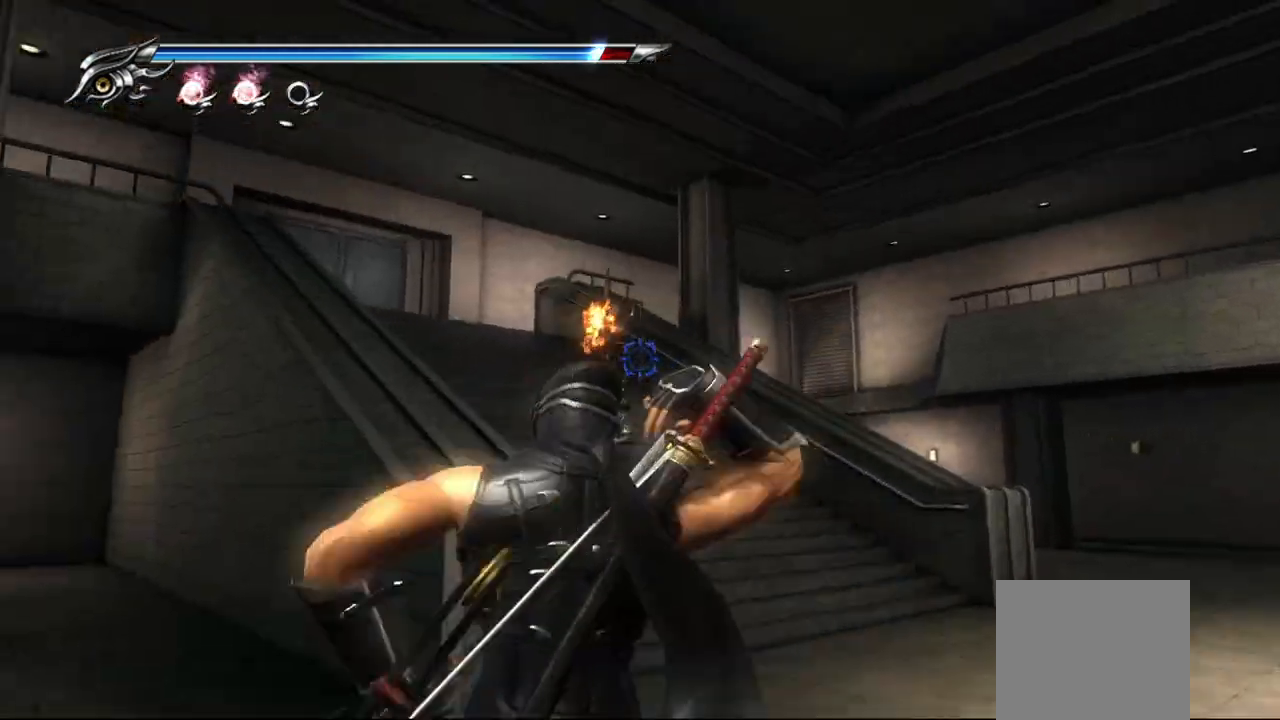
{"buttons": [], "left_stick": "center", "right_stick": "center", "events": [[217, "R2", "down"], [367, "R2", "up"], [483, "L2", "up"]]}
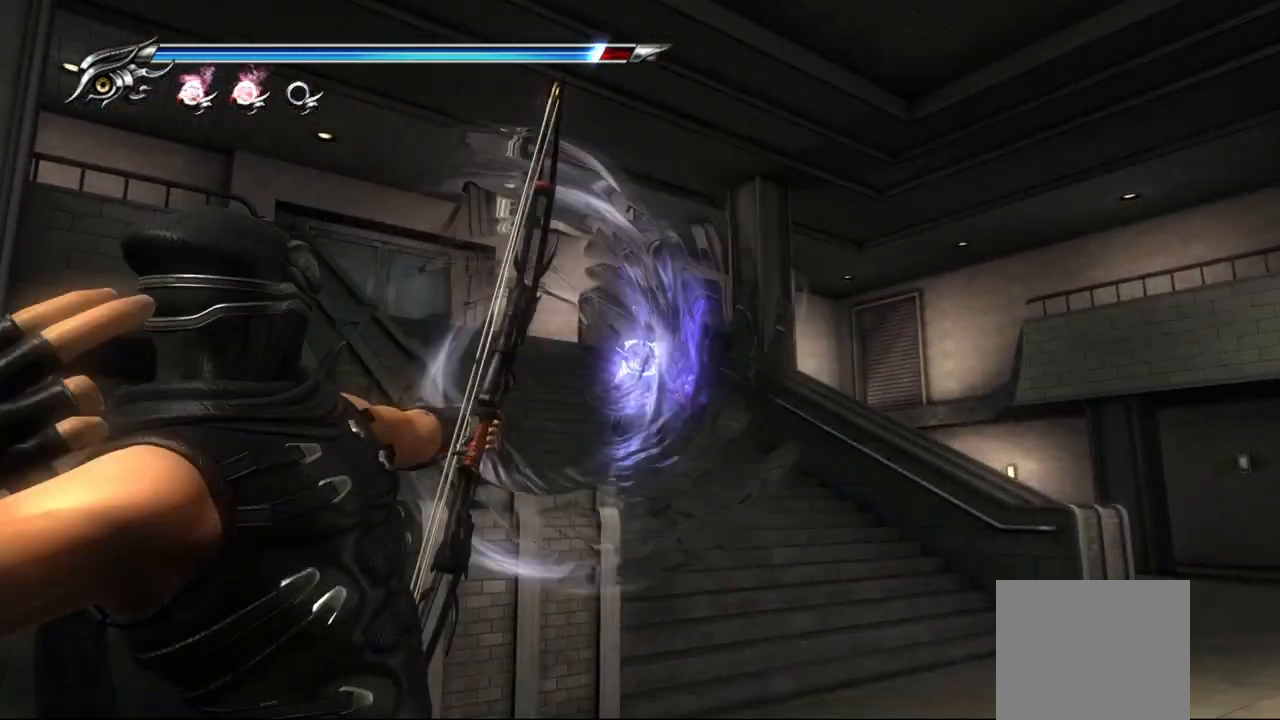
{"buttons": [], "left_stick": "up", "right_stick": "center", "events": [[100, "left_stick", "up"]]}
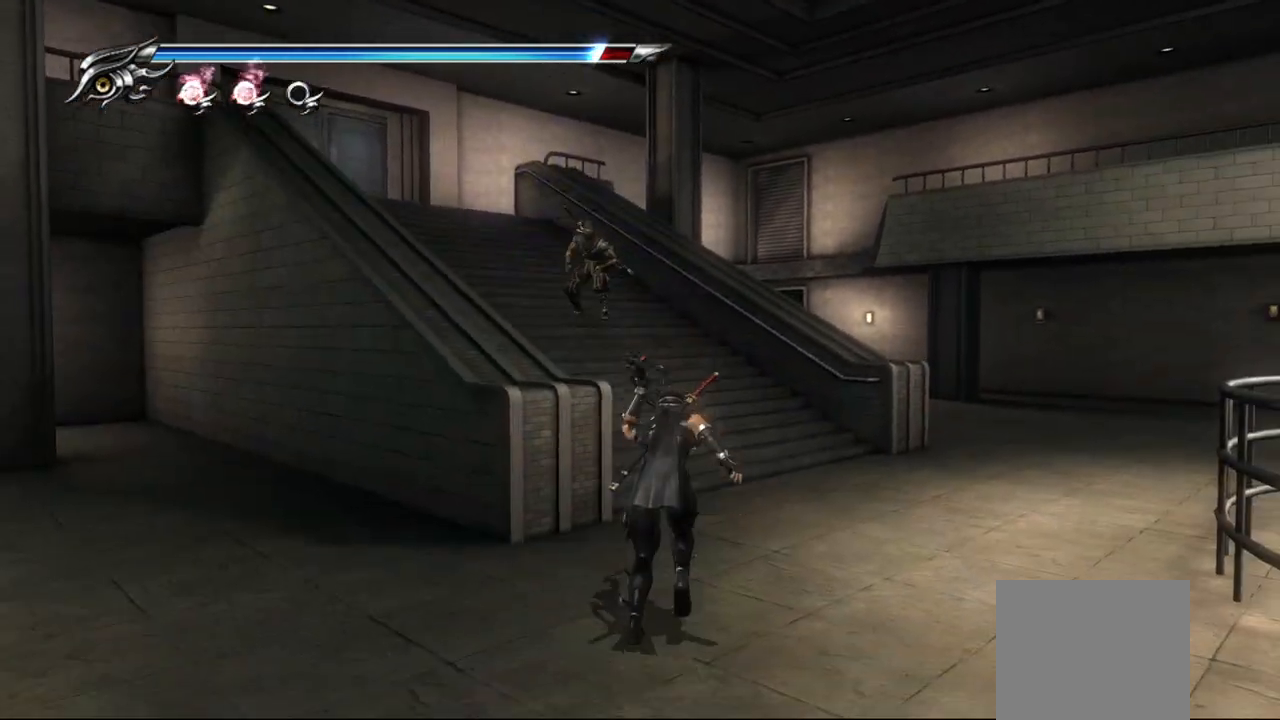
{"buttons": ["TRIANGLE"], "left_stick": "up", "right_stick": "center", "events": [[50, "L1", "down"], [250, "CROSS", "down"], [317, "L1", "up"], [400, "CROSS", "up"], [467, "TRIANGLE", "down"]]}
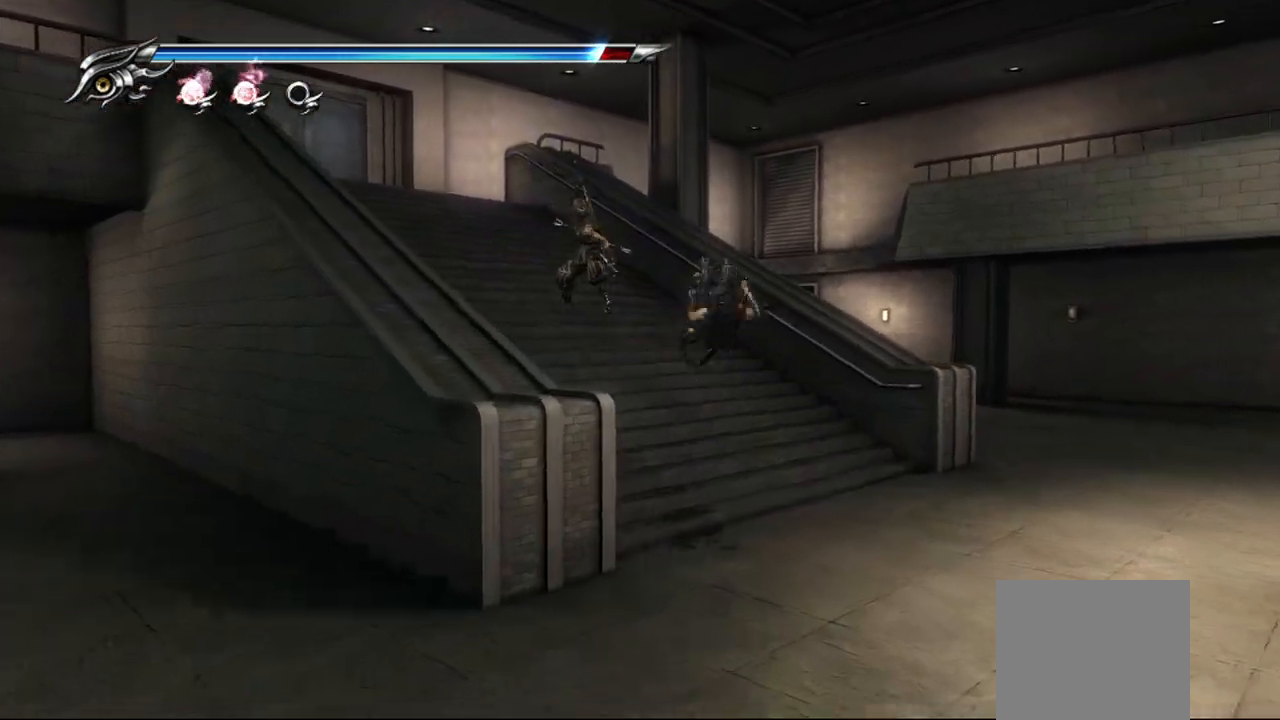
{"buttons": [], "left_stick": "center", "right_stick": "center", "events": [[50, "TRIANGLE", "up"], [183, "left_stick", "center"]]}
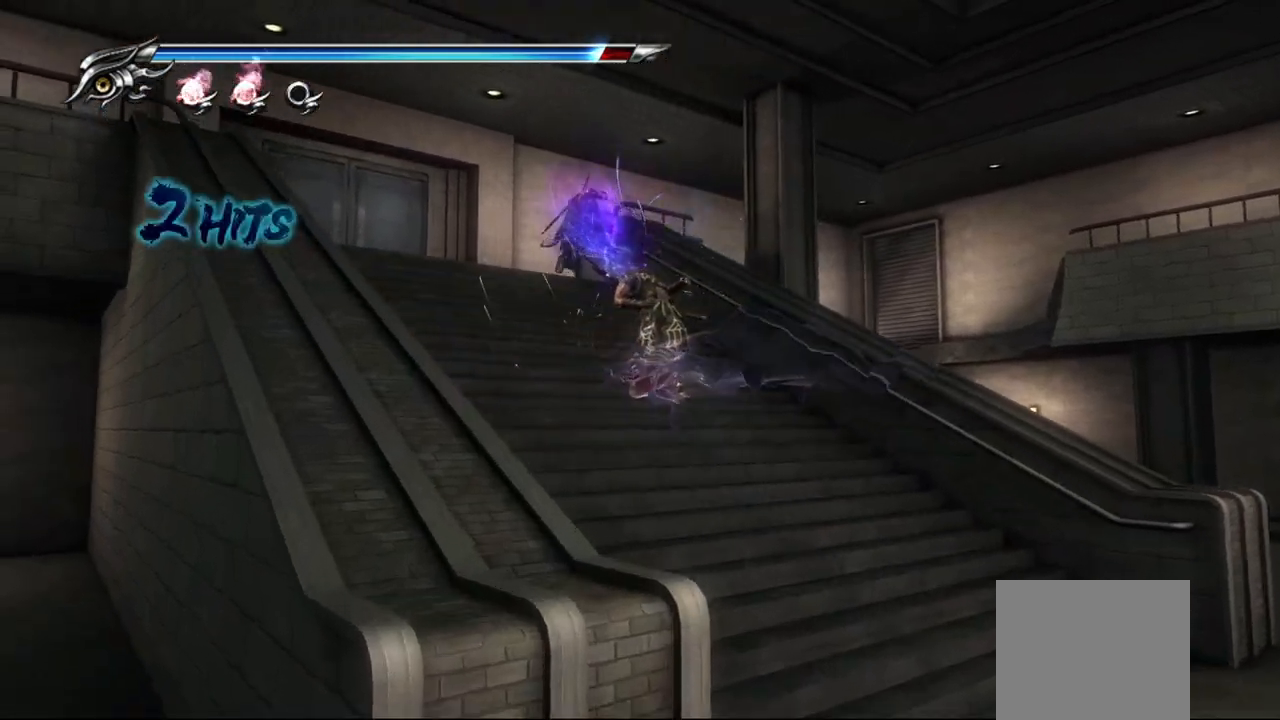
{"buttons": [], "left_stick": "up-left", "right_stick": "down-left", "events": [[383, "left_stick", "up-left"], [450, "right_stick", "down-left"]]}
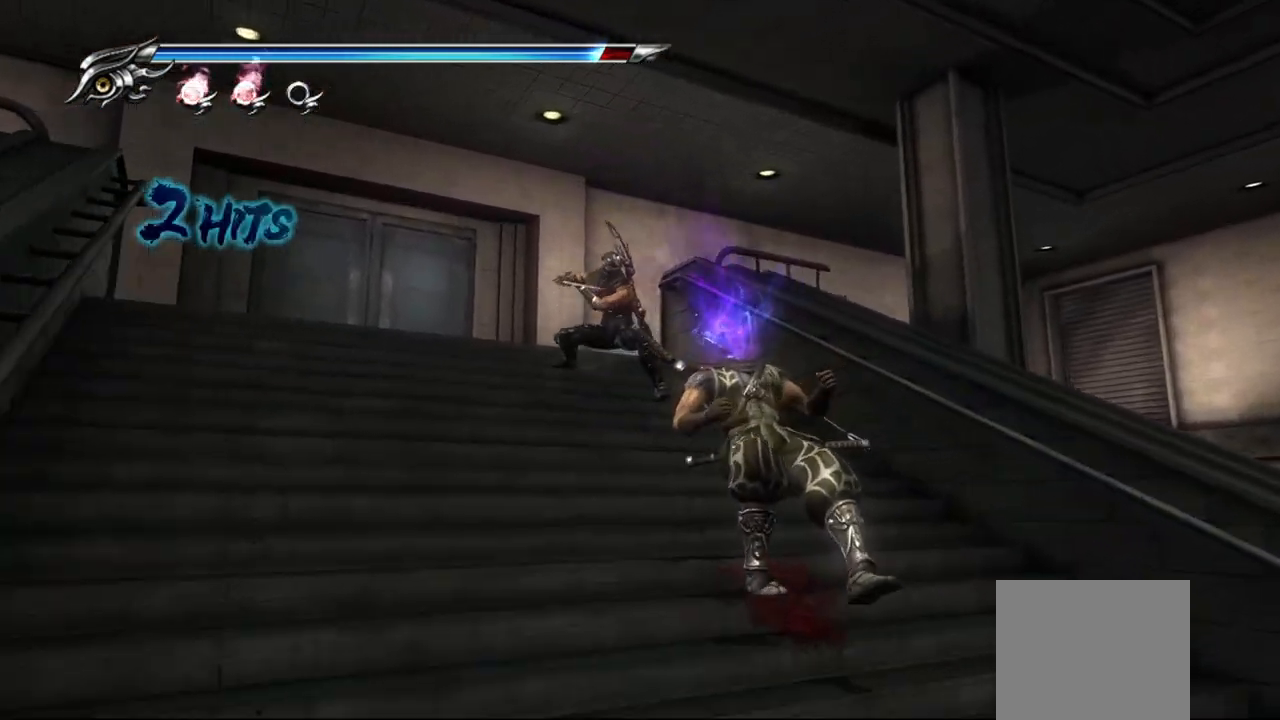
{"buttons": [], "left_stick": "up-left", "right_stick": "down", "events": [[383, "right_stick", "down"]]}
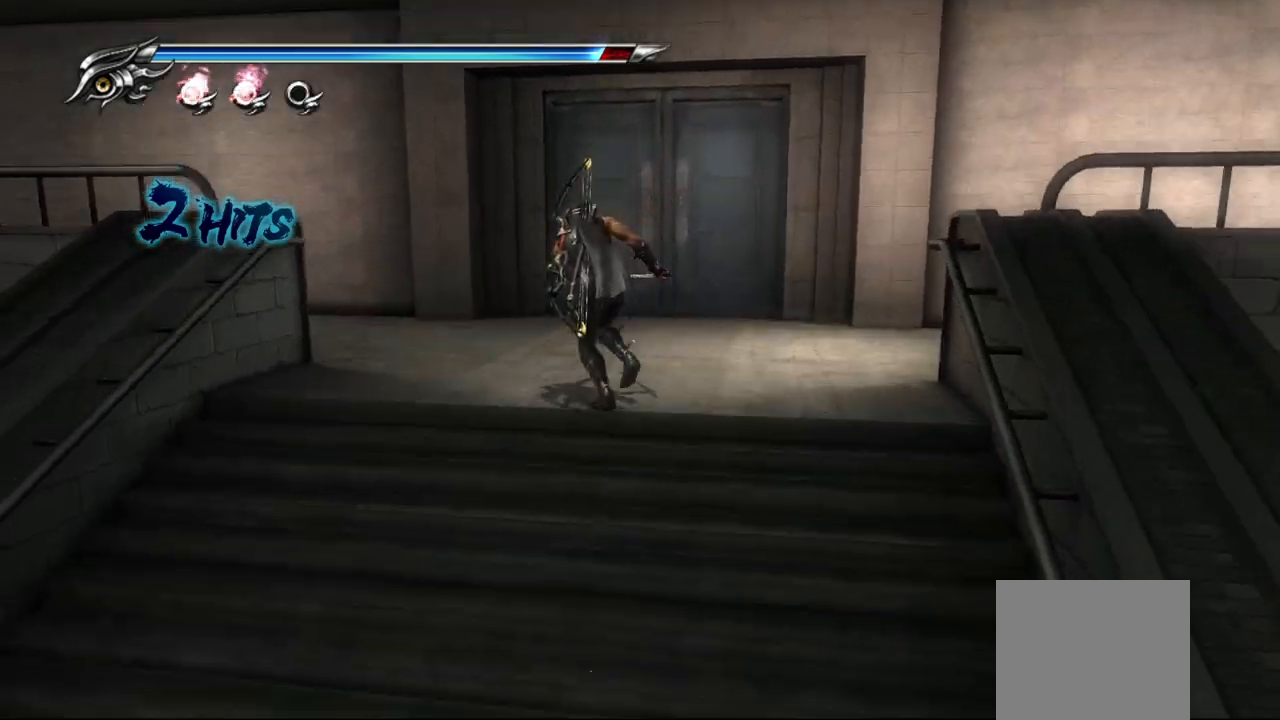
{"buttons": [], "left_stick": "up-right", "right_stick": "down-left", "events": [[117, "left_stick", "up"], [133, "right_stick", "down-left"], [333, "left_stick", "up-right"]]}
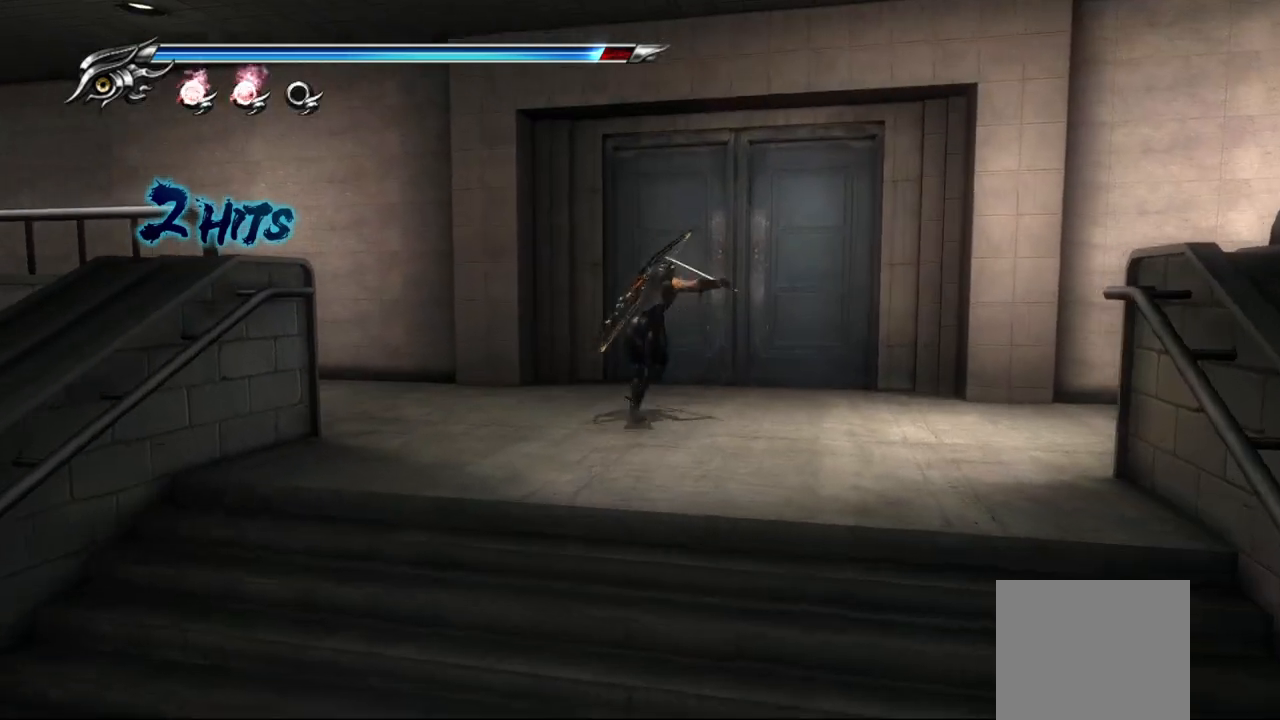
{"buttons": [], "left_stick": "center", "right_stick": "center", "events": [[233, "left_stick", "center"], [367, "right_stick", "center"]]}
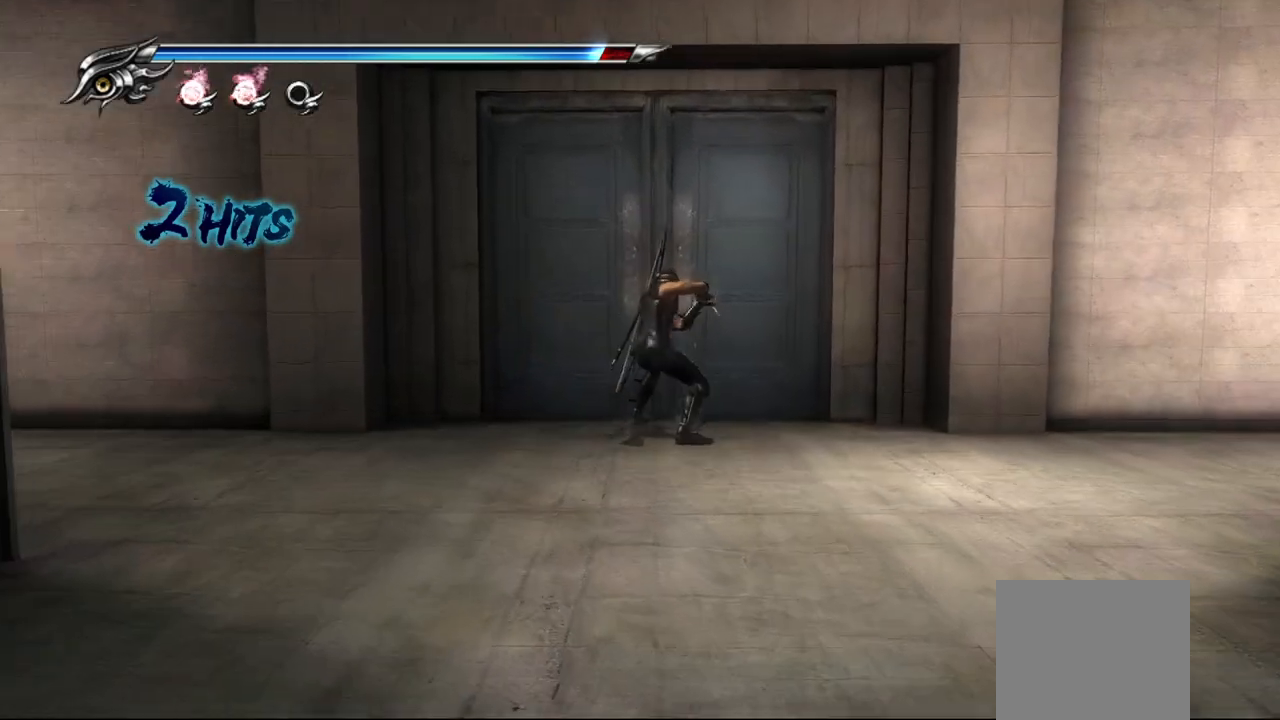
{"buttons": ["R1"], "left_stick": "center", "right_stick": "center", "events": [[350, "R1", "down"]]}
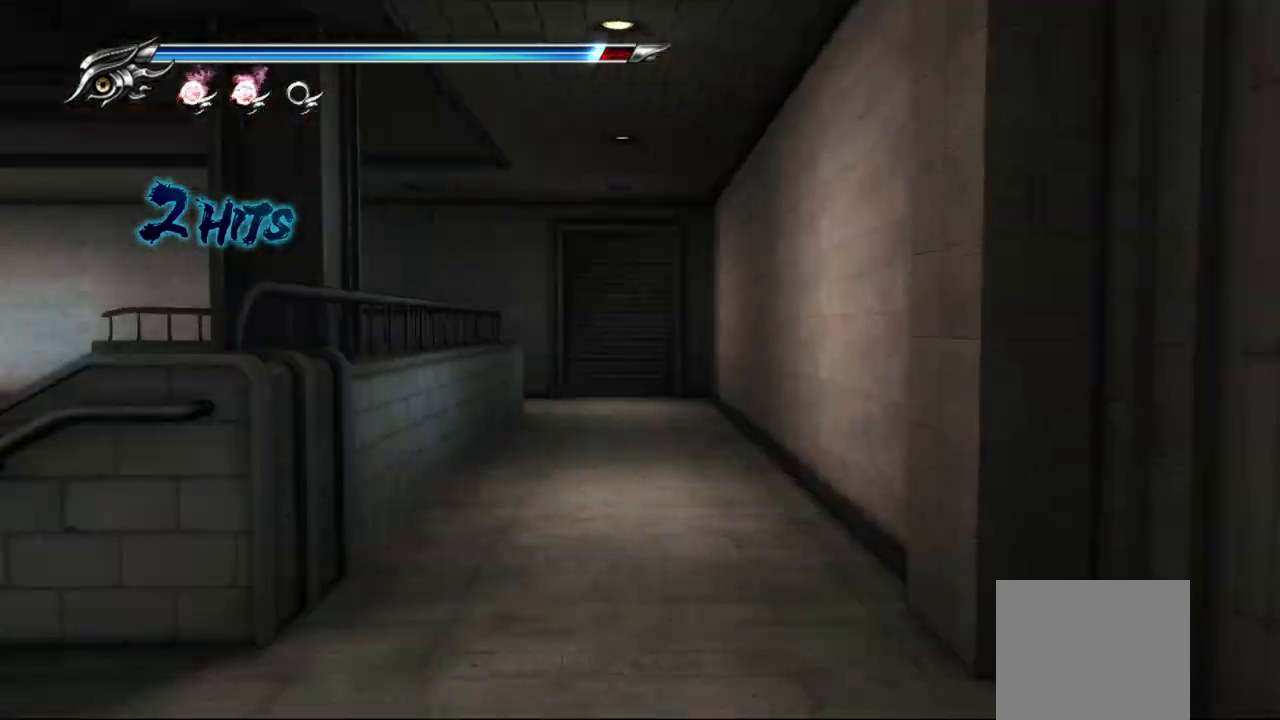
{"buttons": [], "left_stick": "up-left", "right_stick": "center", "events": [[400, "R1", "up"], [417, "left_stick", "up-left"]]}